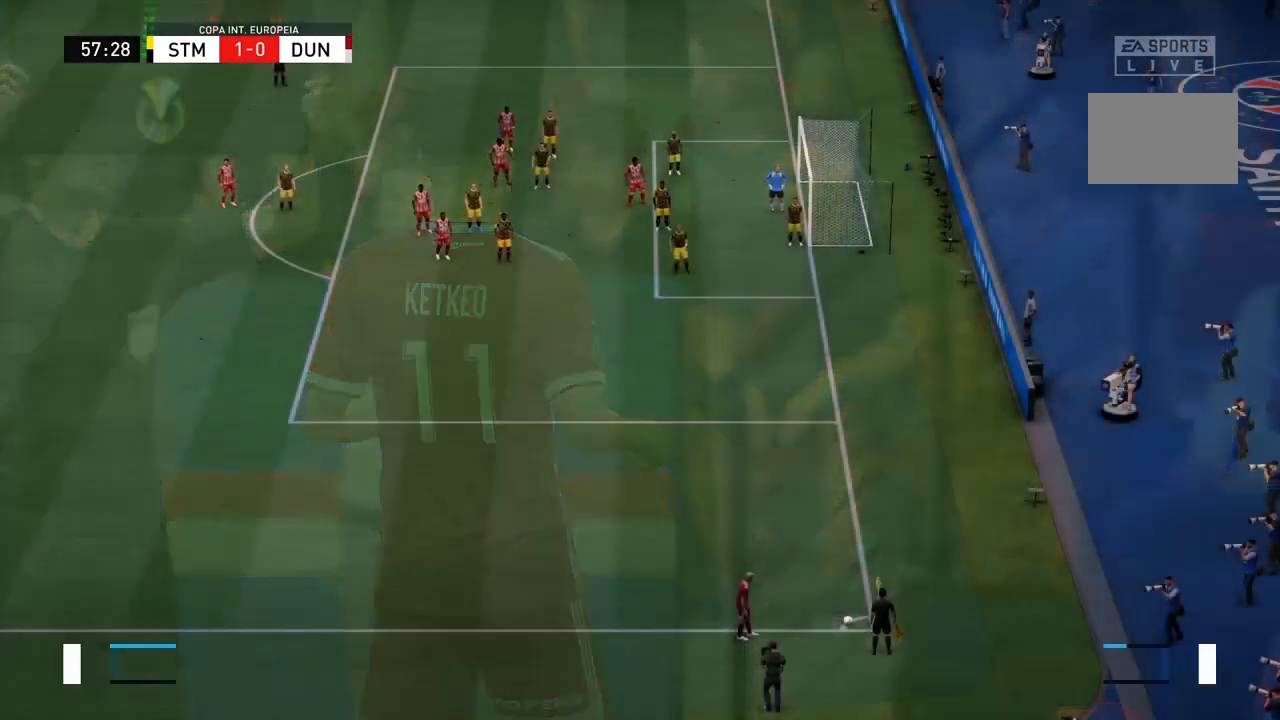
Gameplay with a controller (PlayStation layout); each line is a JSON object with the inputs held at the frame after it. "events" lists button and stick changes between this image and that frame as [ms after this image, input, new state], when the widget could be followed in between. Not read: L3 R3.
{"buttons": [], "left_stick": "center", "right_stick": "center", "events": []}
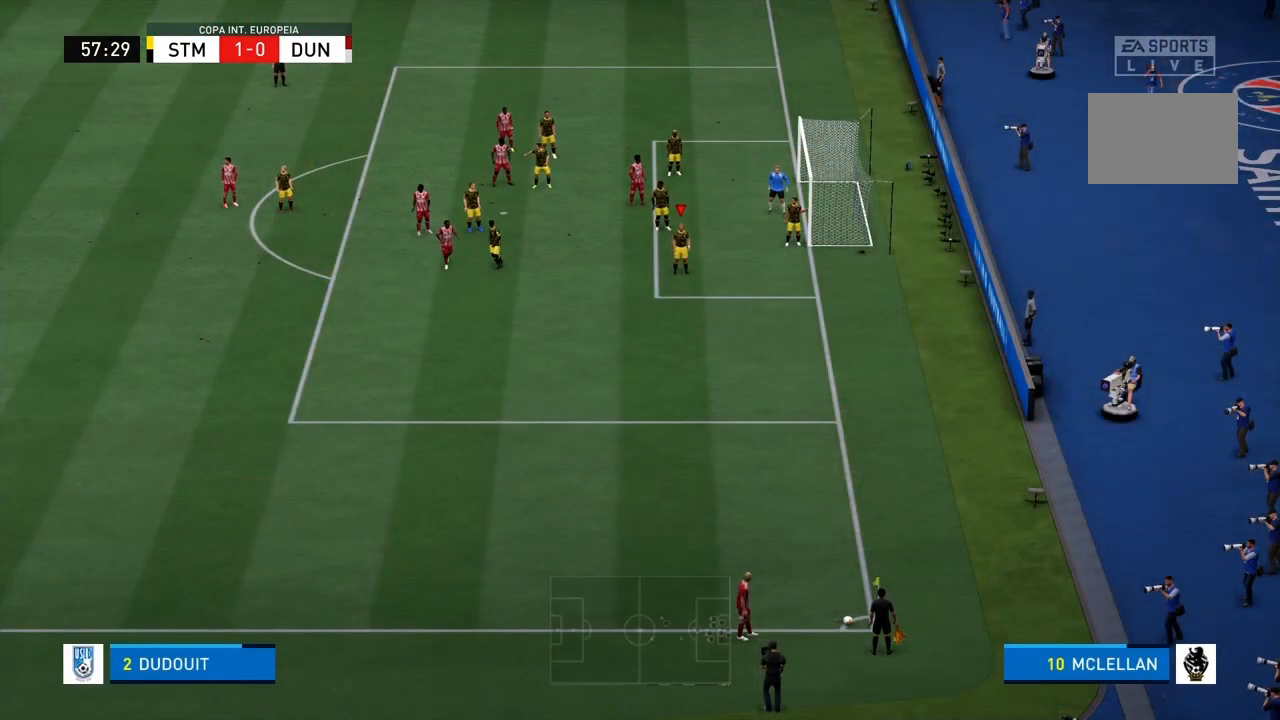
{"buttons": [], "left_stick": "center", "right_stick": "center", "events": []}
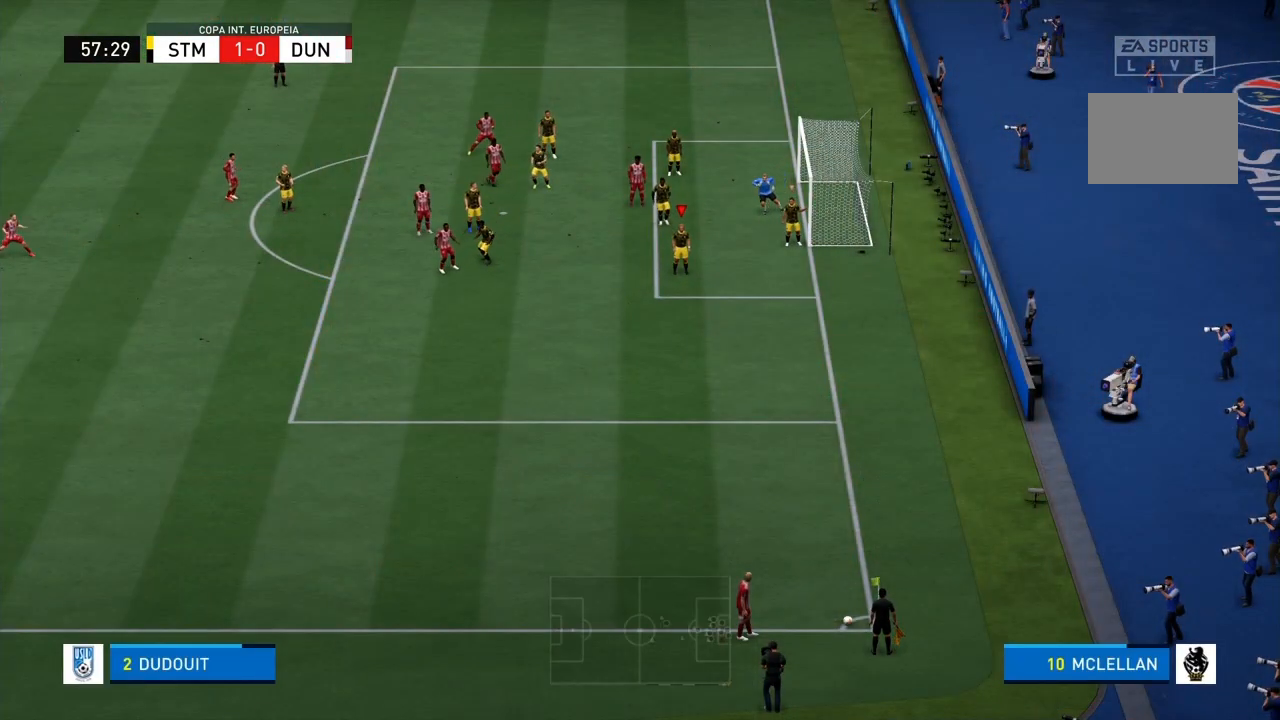
{"buttons": [], "left_stick": "center", "right_stick": "down-left", "events": [[33, "right_stick", "left"], [333, "right_stick", "down-left"]]}
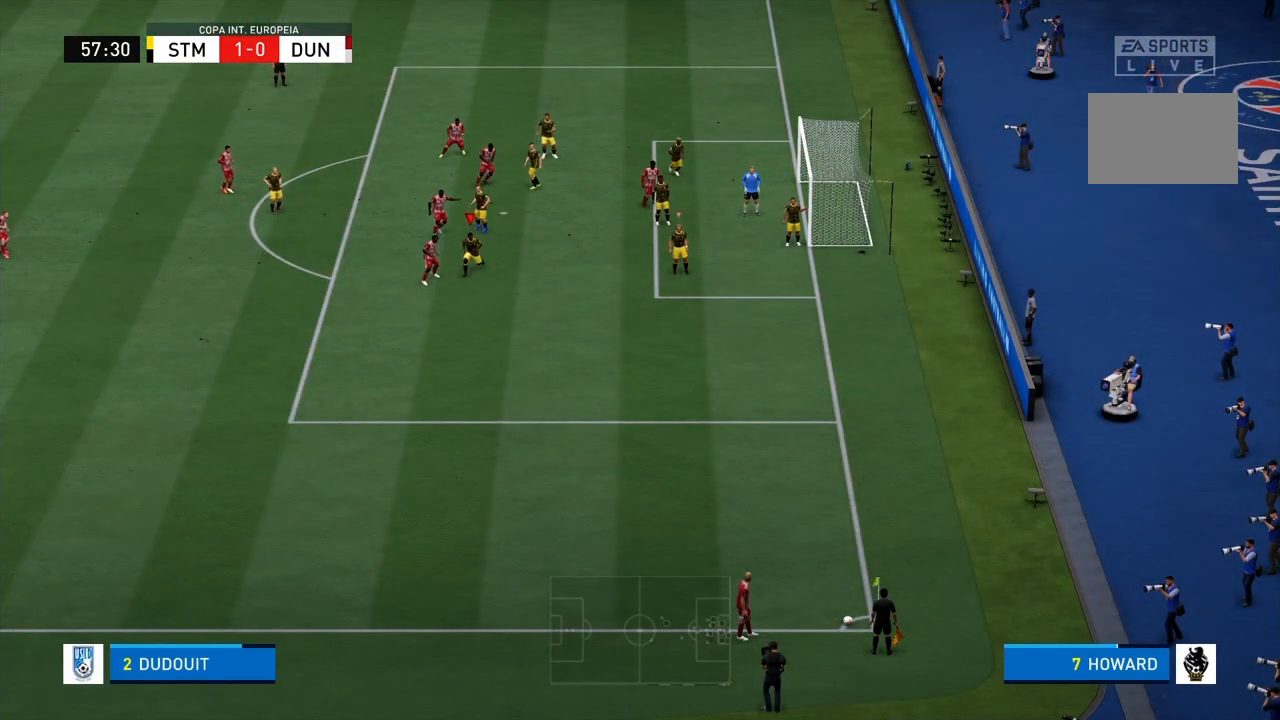
{"buttons": ["L1"], "left_stick": "center", "right_stick": "center", "events": [[134, "right_stick", "center"], [434, "L1", "down"]]}
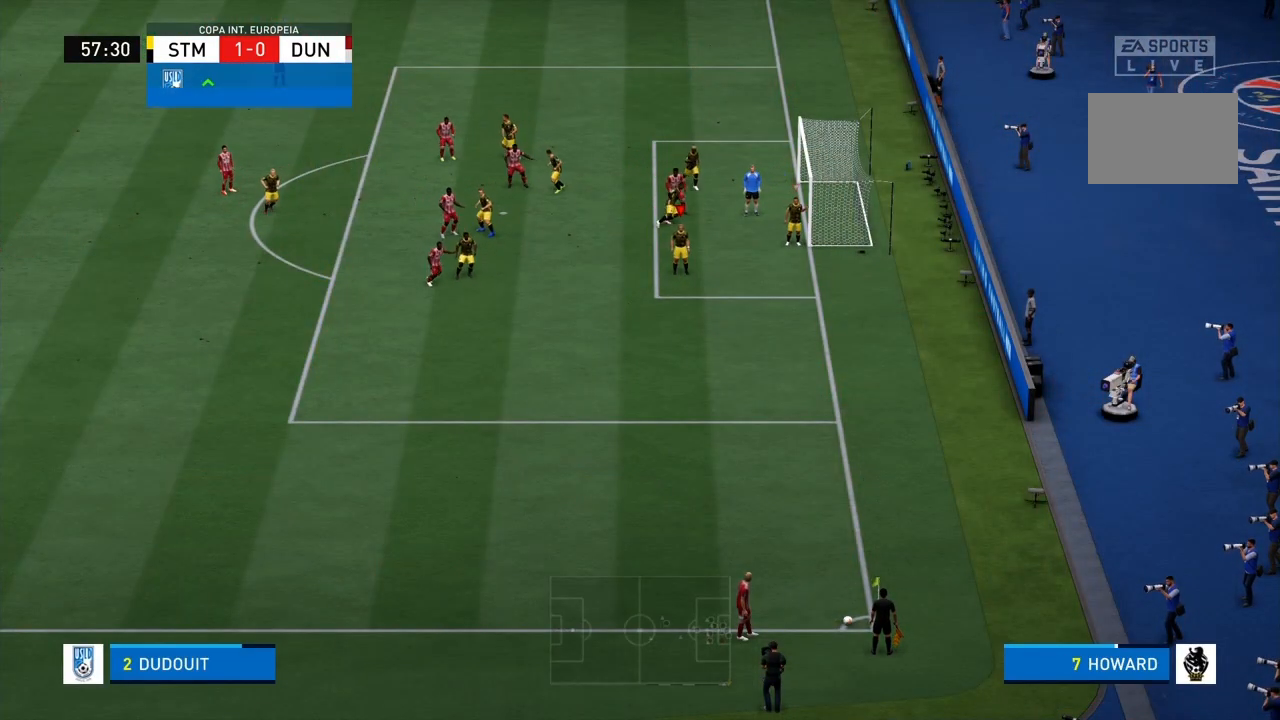
{"buttons": [], "left_stick": "down-left", "right_stick": "center", "events": [[100, "L1", "up"], [166, "left_stick", "down-left"]]}
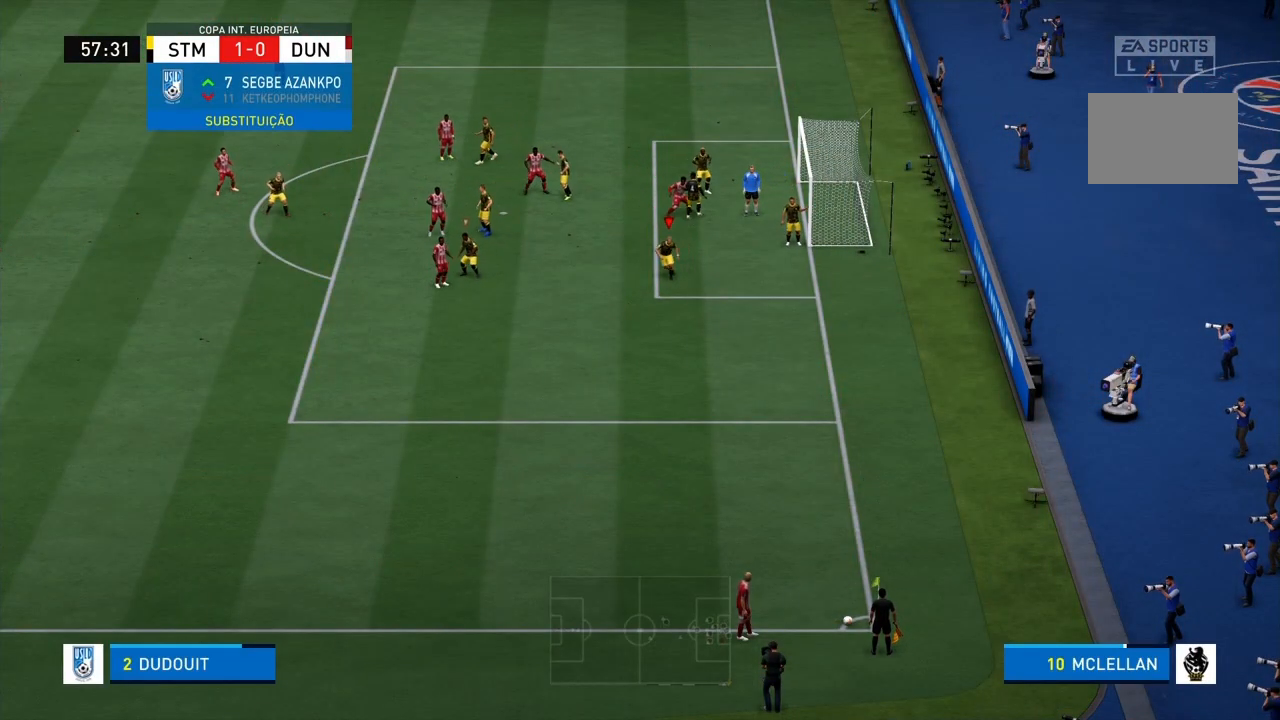
{"buttons": [], "left_stick": "center", "right_stick": "center"}
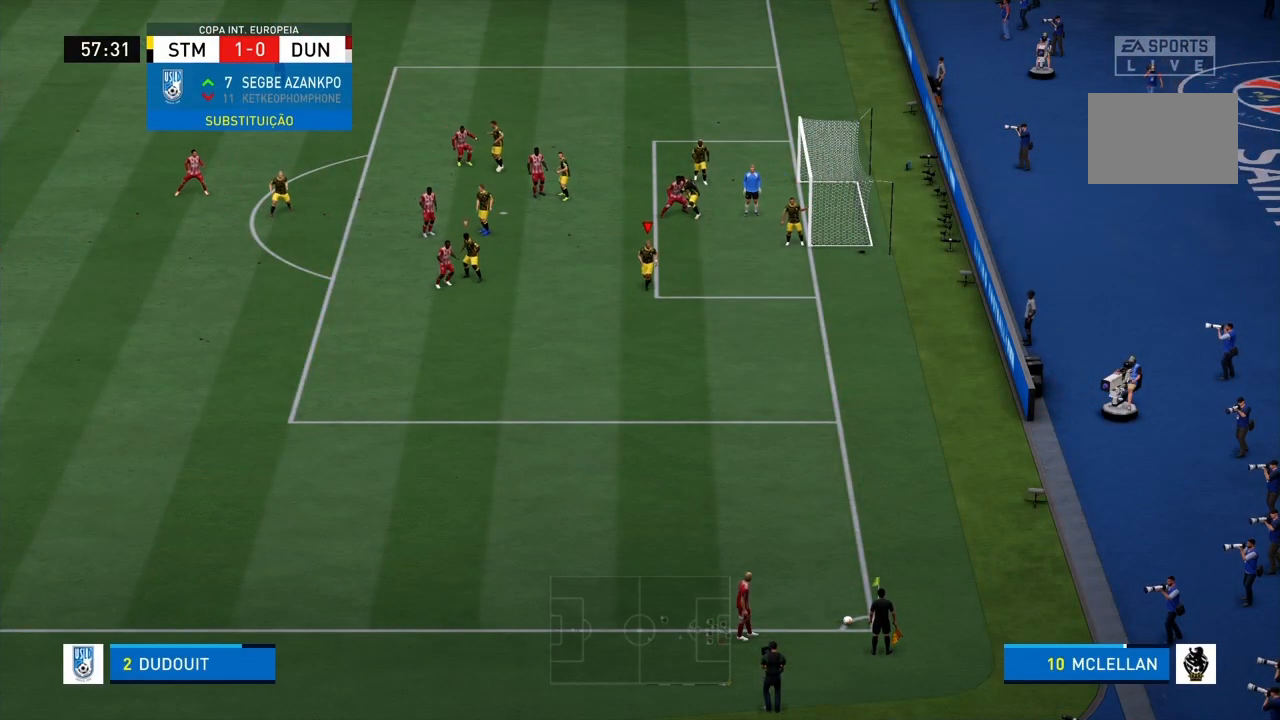
{"buttons": [], "left_stick": "center", "right_stick": "center", "events": []}
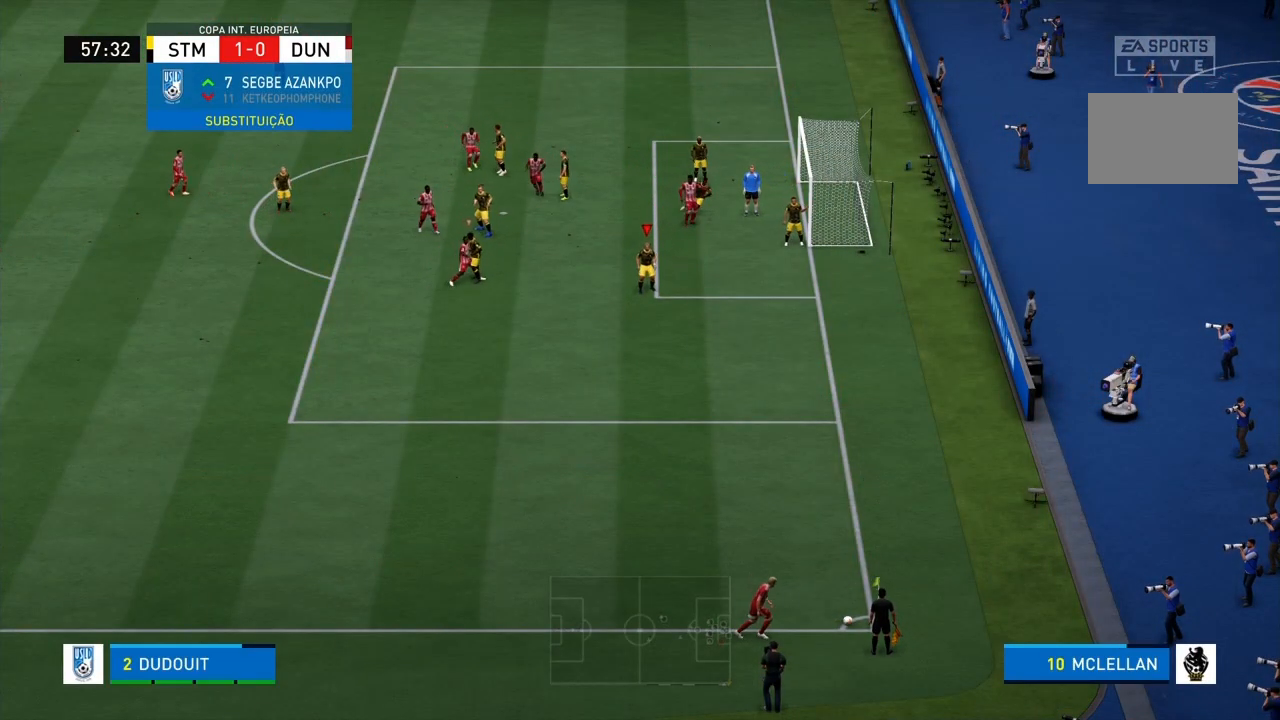
{"buttons": [], "left_stick": "center", "right_stick": "center", "events": []}
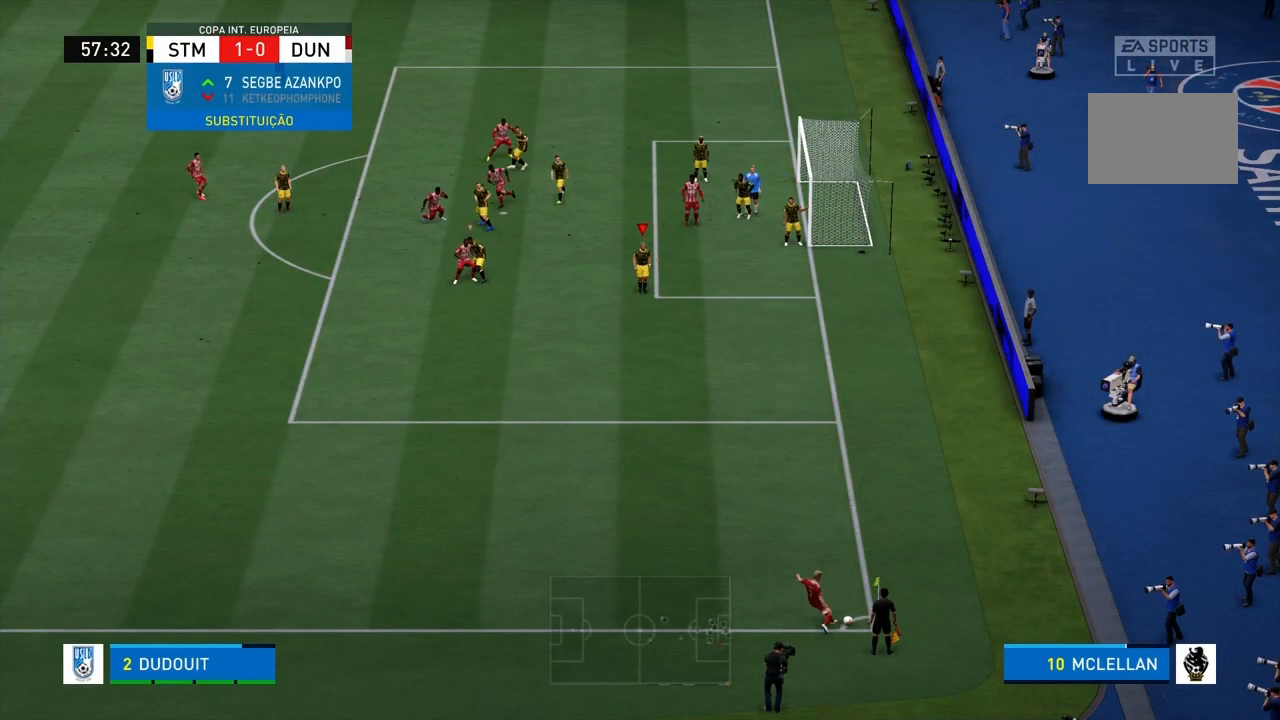
{"buttons": [], "left_stick": "center", "right_stick": "center", "events": []}
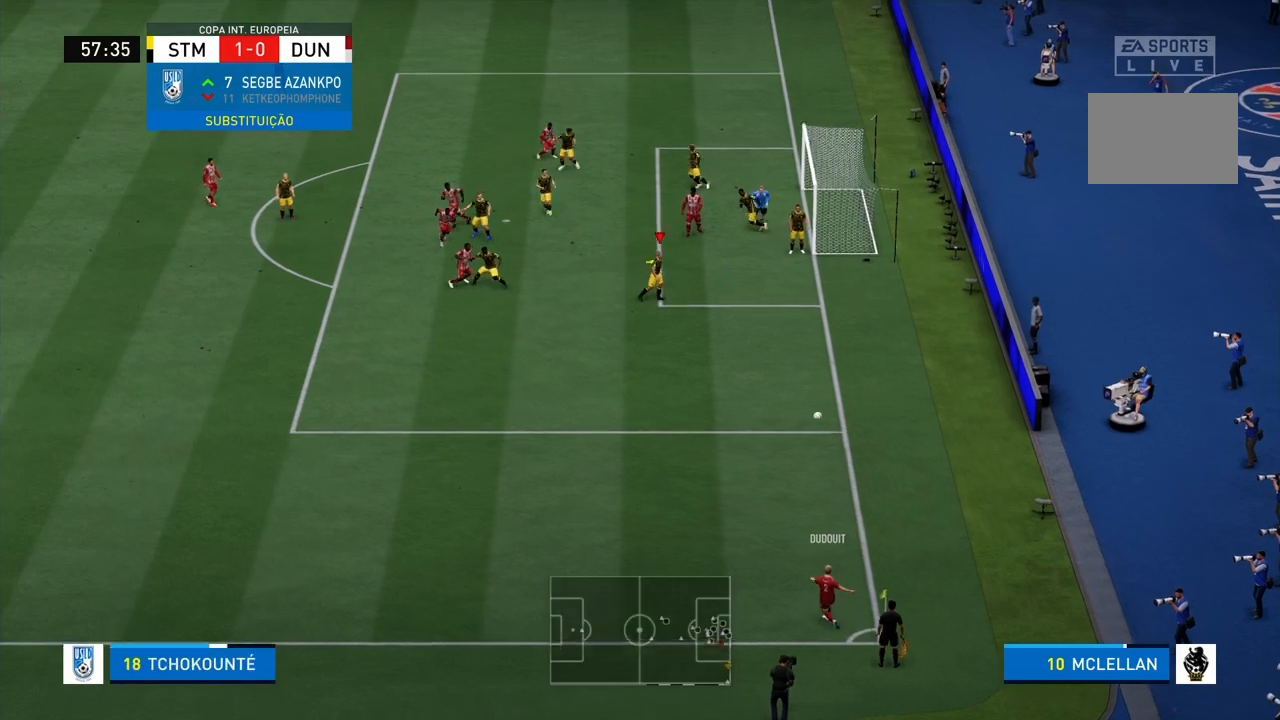
{"buttons": [], "left_stick": "down", "right_stick": "center", "events": [[67, "left_stick", "down"]]}
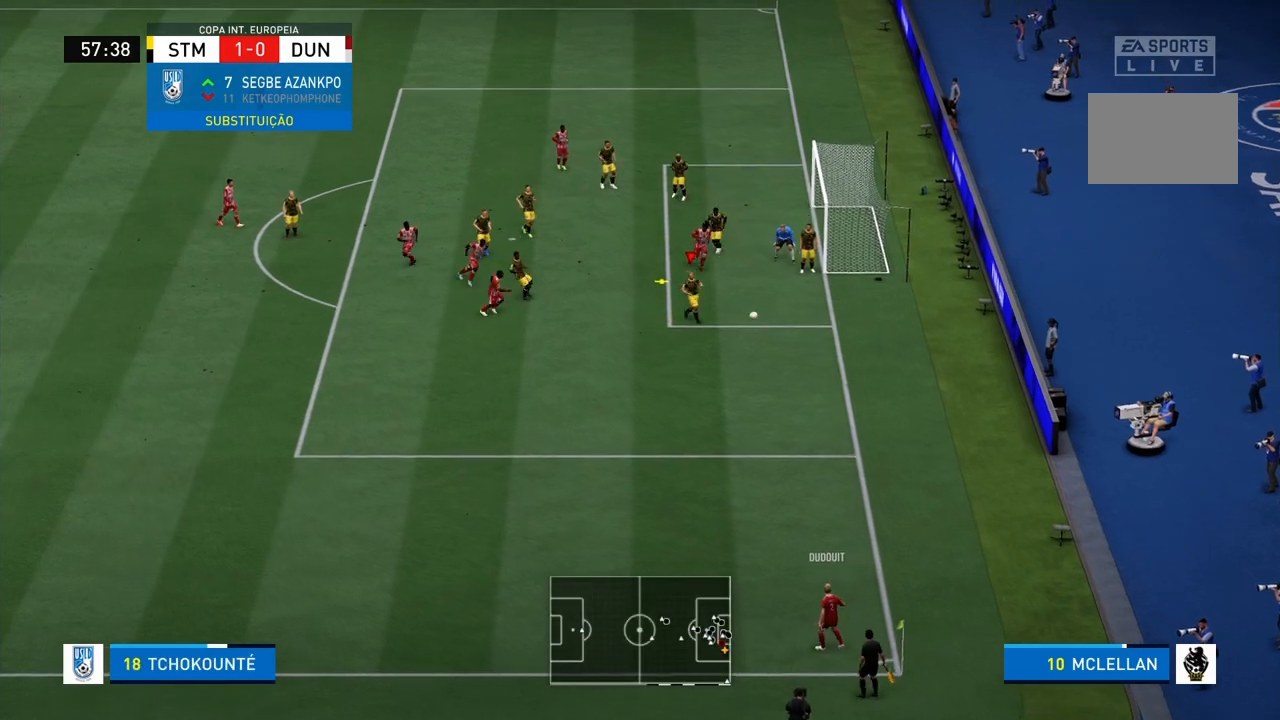
{"buttons": [], "left_stick": "down-left", "right_stick": "center", "events": [[33, "SQUARE", "down"], [233, "SQUARE", "up"], [500, "left_stick", "down-left"]]}
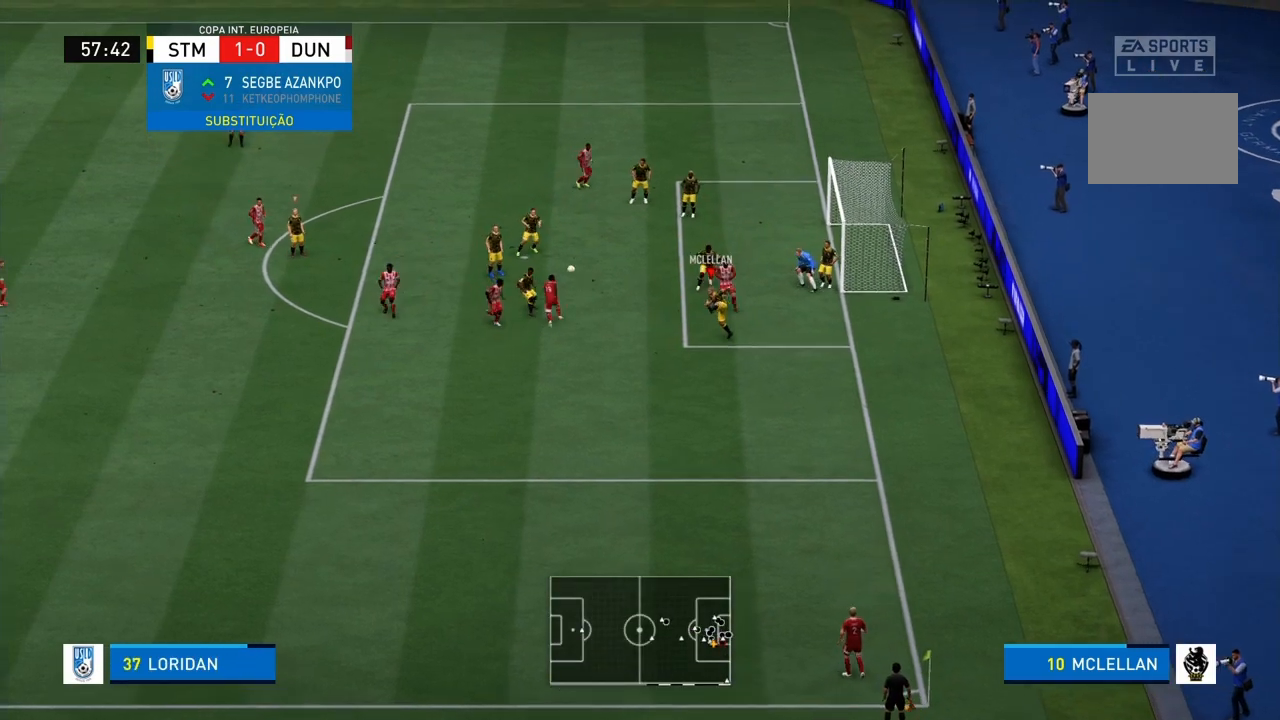
{"buttons": ["R1"], "left_stick": "down-left", "right_stick": "center", "events": [[467, "R1", "down"]]}
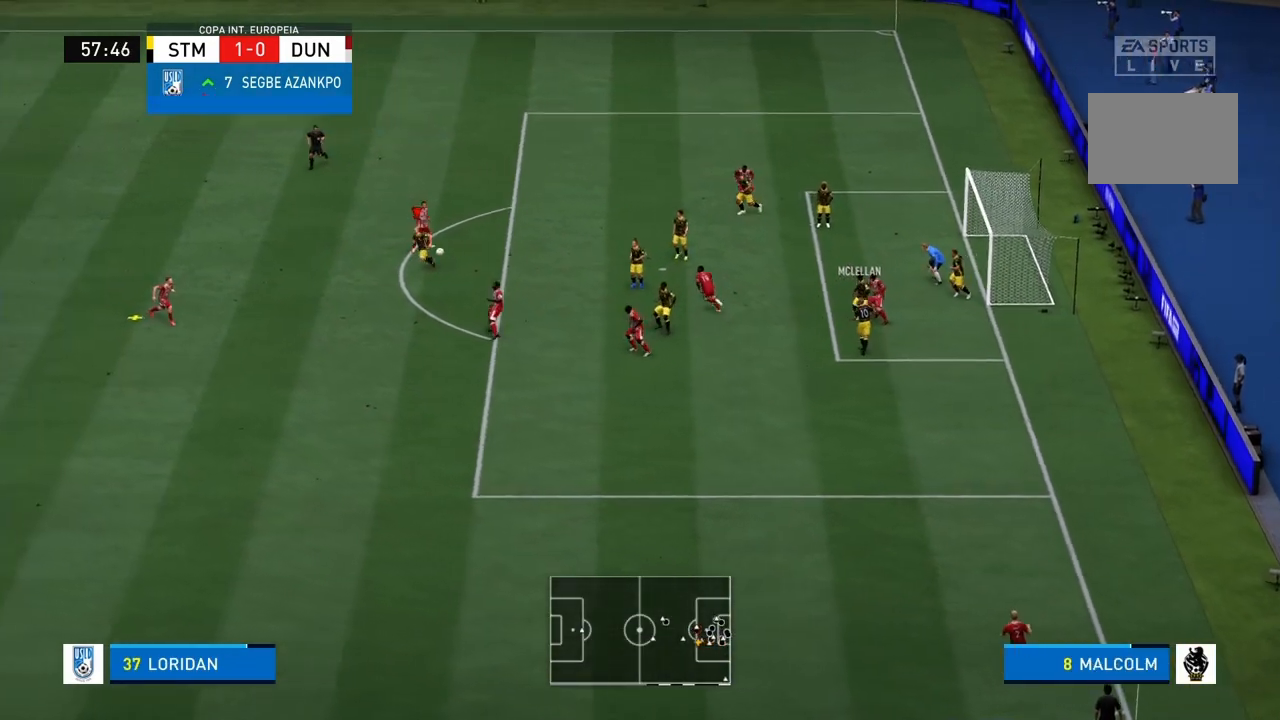
{"buttons": ["R1"], "left_stick": "down-left", "right_stick": "center", "events": [[133, "left_stick", "left"], [467, "left_stick", "down-left"]]}
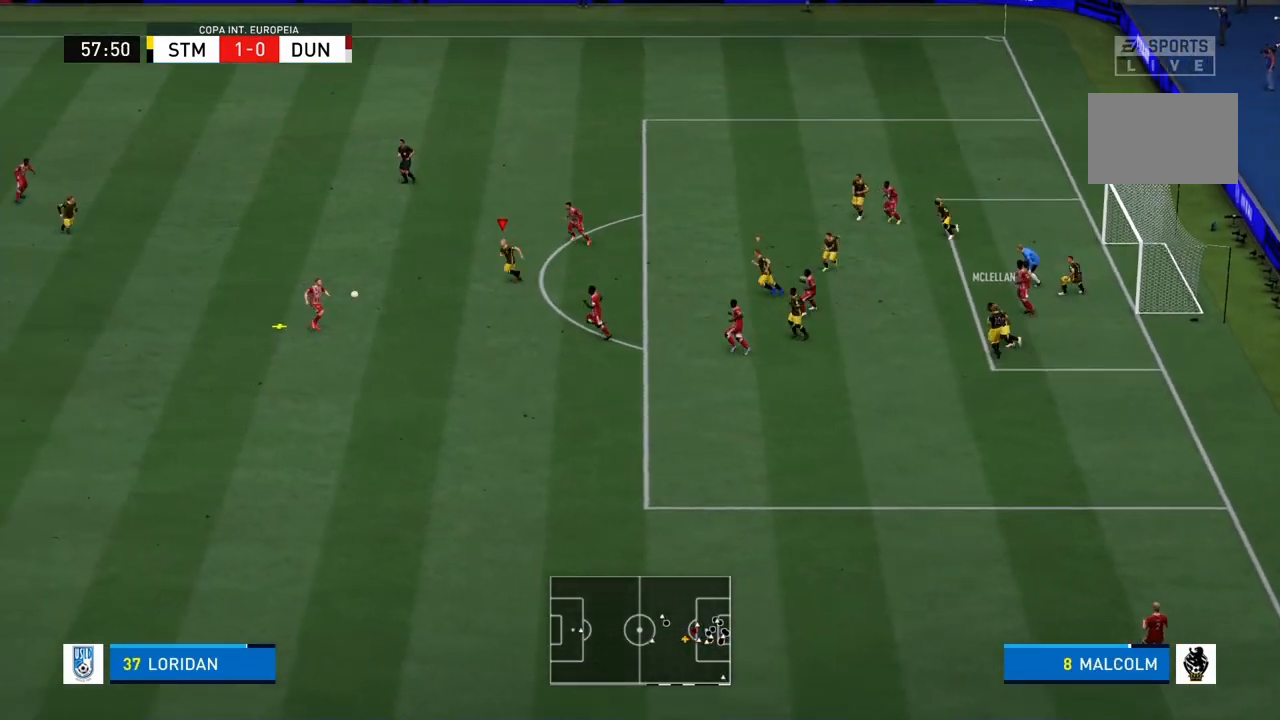
{"buttons": ["CROSS", "R1"], "left_stick": "center", "right_stick": "center", "events": [[67, "CROSS", "down"], [367, "left_stick", "center"]]}
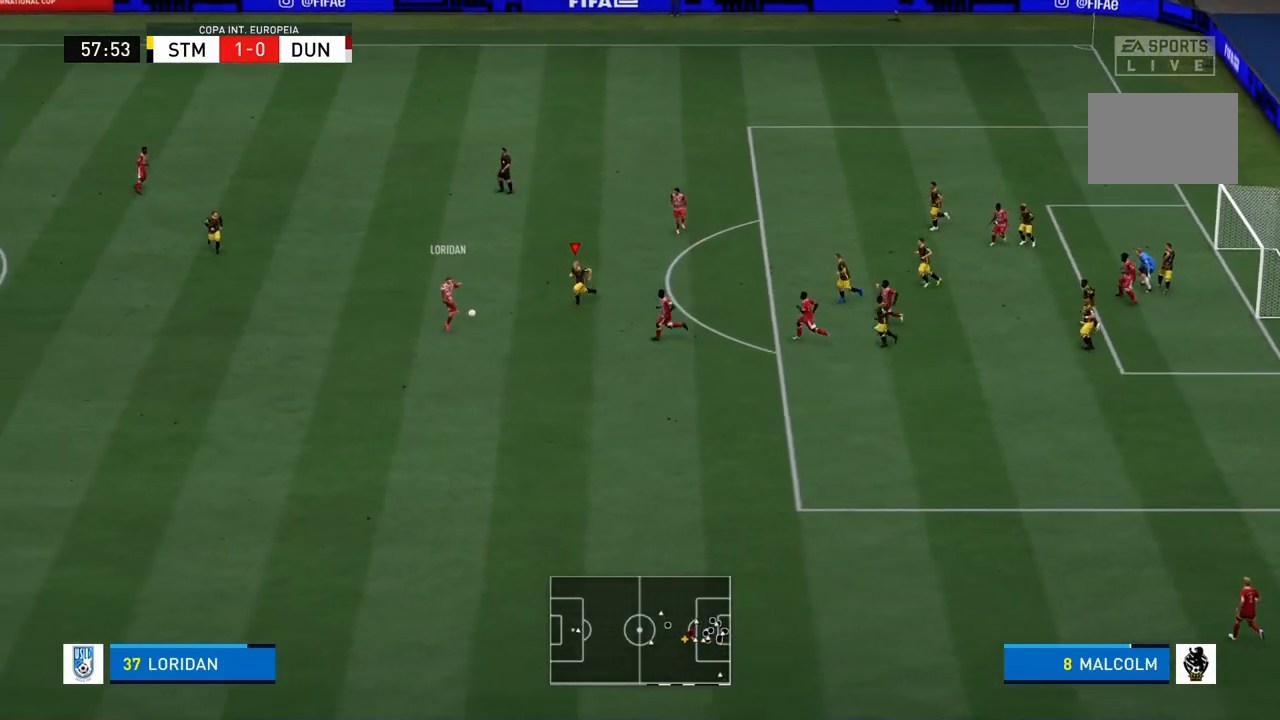
{"buttons": ["CROSS", "L1", "R1"], "left_stick": "center", "right_stick": "center", "events": [[133, "left_stick", "down-left"], [367, "left_stick", "center"], [500, "L1", "down"]]}
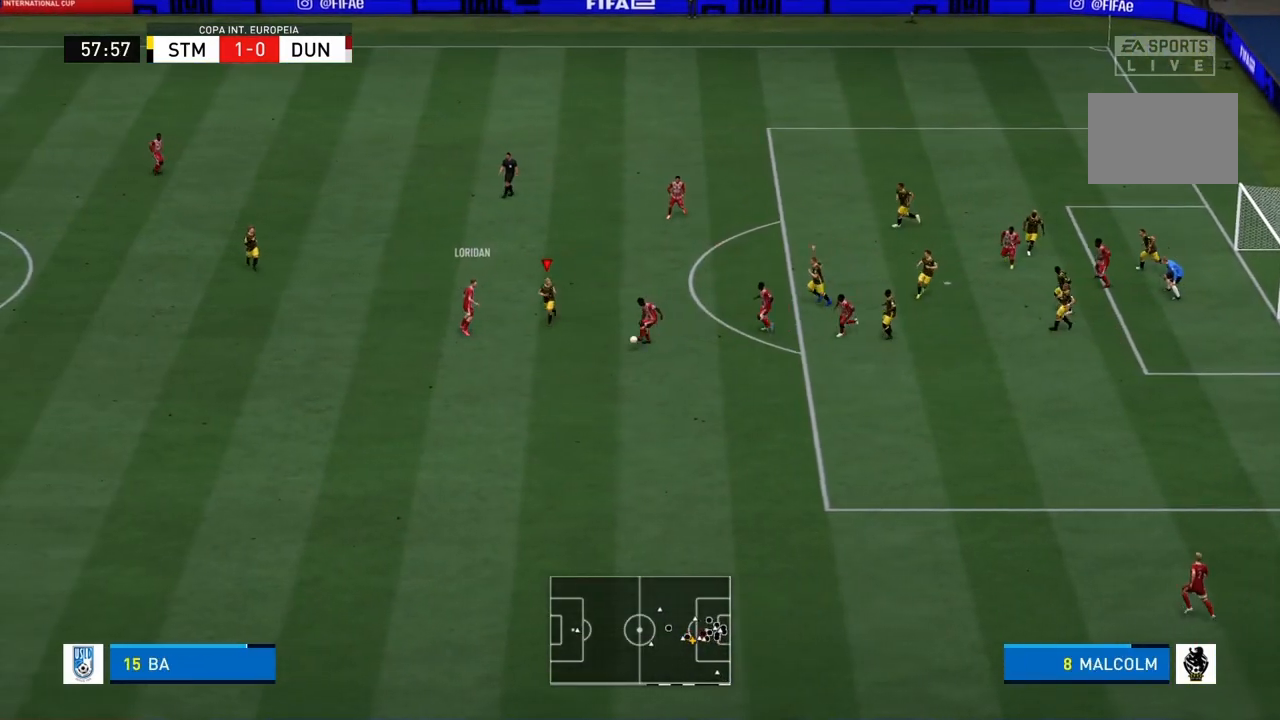
{"buttons": ["CROSS", "R1"], "left_stick": "down-left", "right_stick": "center", "events": [[100, "left_stick", "left"], [134, "L1", "up"], [267, "left_stick", "down-left"]]}
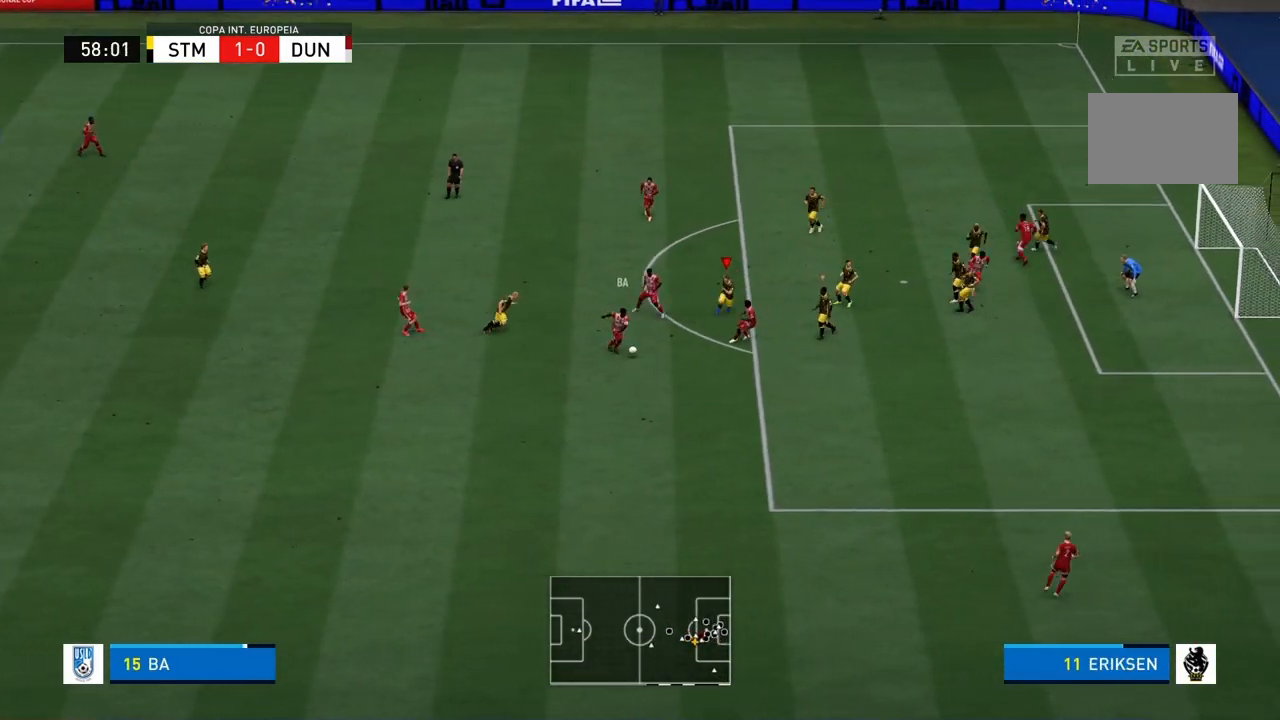
{"buttons": ["CROSS", "R1"], "left_stick": "down", "right_stick": "center", "events": [[333, "left_stick", "down"]]}
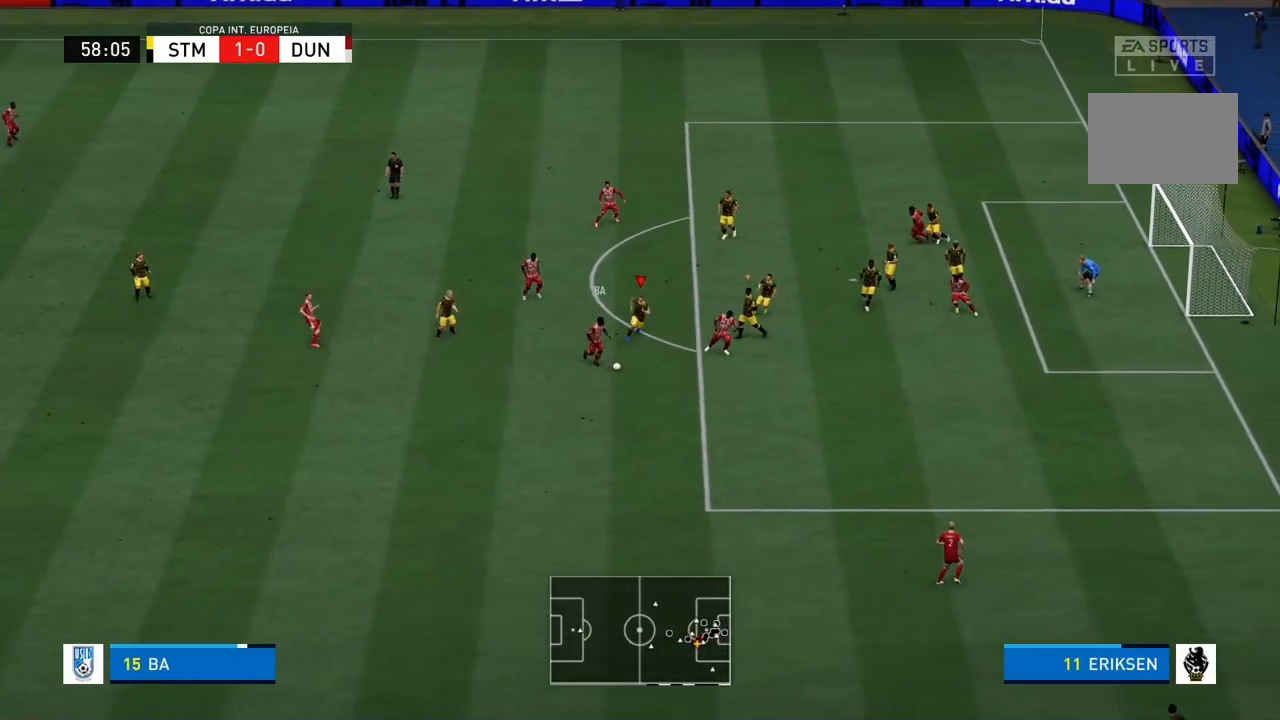
{"buttons": ["CROSS", "R1"], "left_stick": "down-right", "right_stick": "center", "events": [[200, "left_stick", "down-right"], [334, "R2", "down"], [434, "R2", "up"]]}